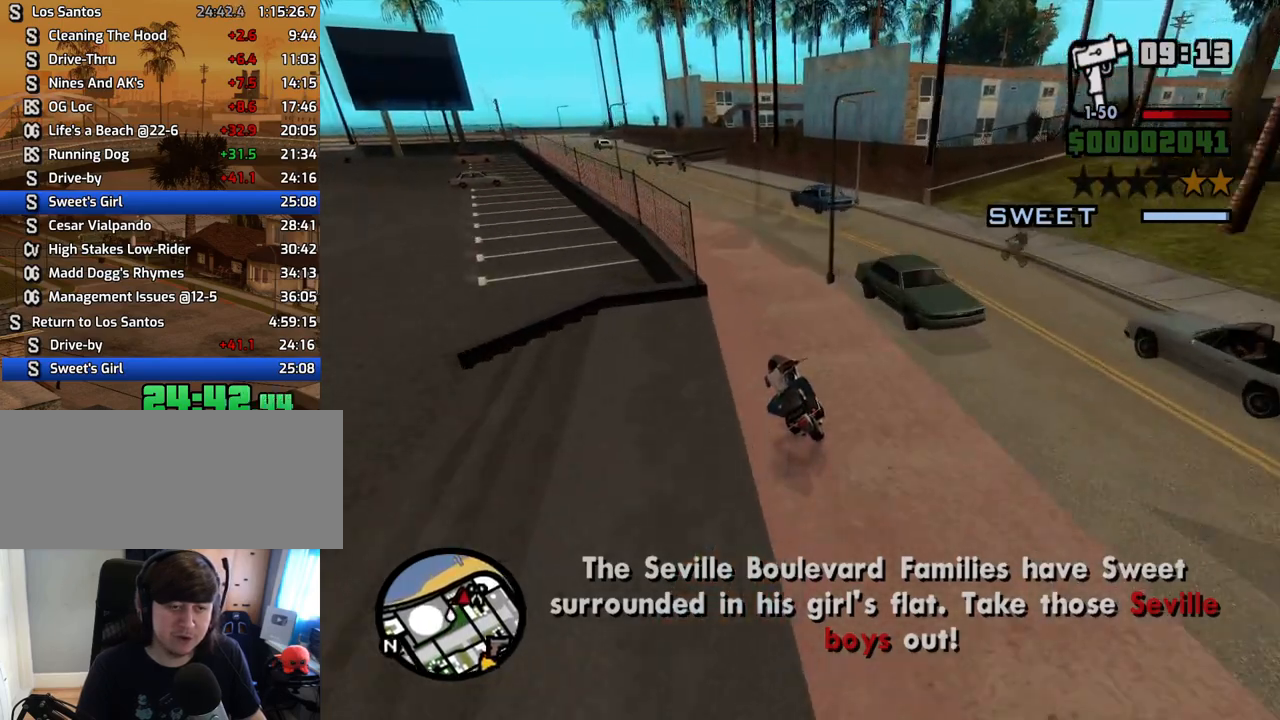
Gameplay with keyboard and mouse; each line is a JSON object with the keys and mouse buttons held at the frame after it. "events" lists presses ("down") and releases ("up") of "1", "2", "3", "4", "5", "6", "8", "a", "alt", "c", "ctrl", "d", "down", "e", "escape", "f", "f1", "f2", "f3", "g", "h", "left", "num2", "q", "r", "right", "s", "shift", "space", "t", "tab", "up", "v", "w", "x", "z", "mouse_left", "mouse_middle", "mouse_right", "mouse_wheel_up" and "mouse_wheel_down" between this image and that frame as [ms after this image, input, new state], when the widget could be followed in between. "mouse_left", "mouse_middle", "mouse_right", "mouse_wheel_up", "mouse_wheel_down" = the "left", "middle", "right", "wheel_up", "wheel_down" buttons of the "mouse" list. No other keys are recorded. Mouse movement is not recorded.
{"keys": ["2", "w"], "mouse": [], "events": [[51, "2", "down"], [185, "2", "up"], [235, "2", "down"], [235, "a", "up"], [386, "2", "up"], [469, "2", "down"]]}
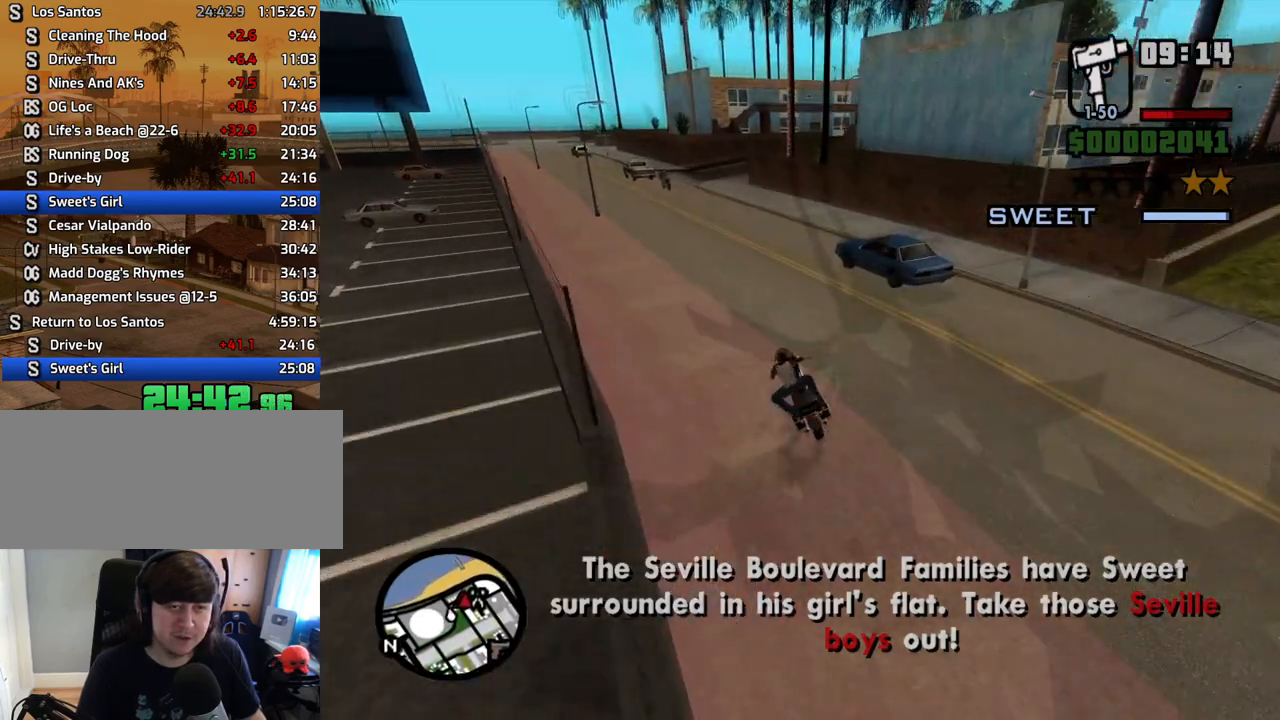
{"keys": ["s"], "mouse": [], "events": [[67, "2", "up"], [67, "w", "up"], [352, "s", "down"]]}
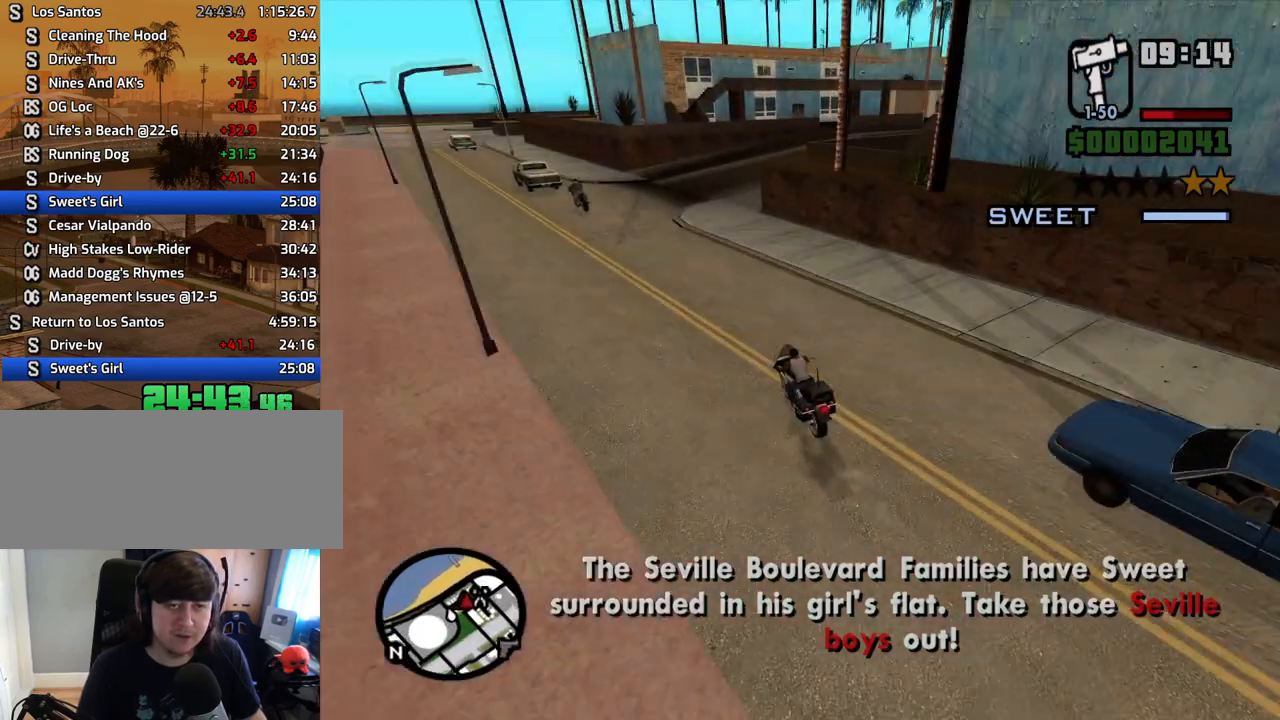
{"keys": ["5", "d", "space"], "mouse": [], "events": [[84, "d", "down"], [218, "space", "down"], [368, "s", "up"], [503, "5", "down"]]}
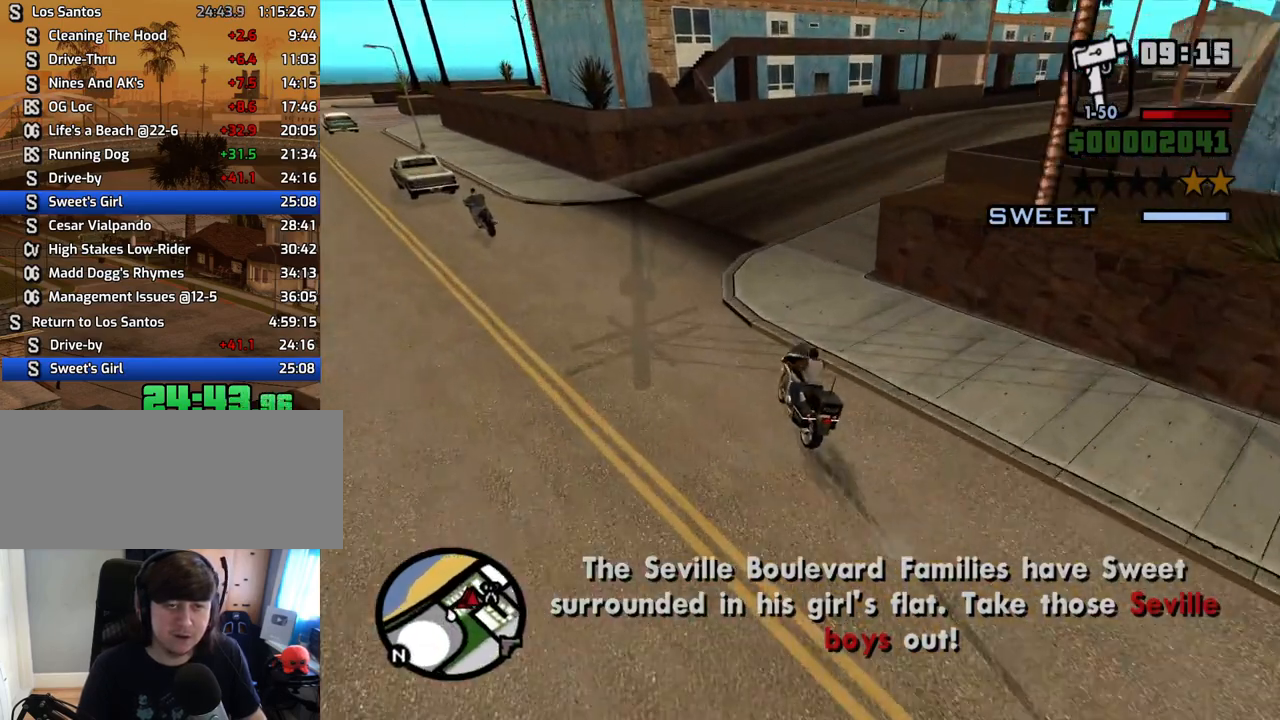
{"keys": ["d", "w"], "mouse": [], "events": [[134, "space", "up"], [184, "5", "up"], [268, "w", "down"], [385, "2", "down"], [502, "2", "up"]]}
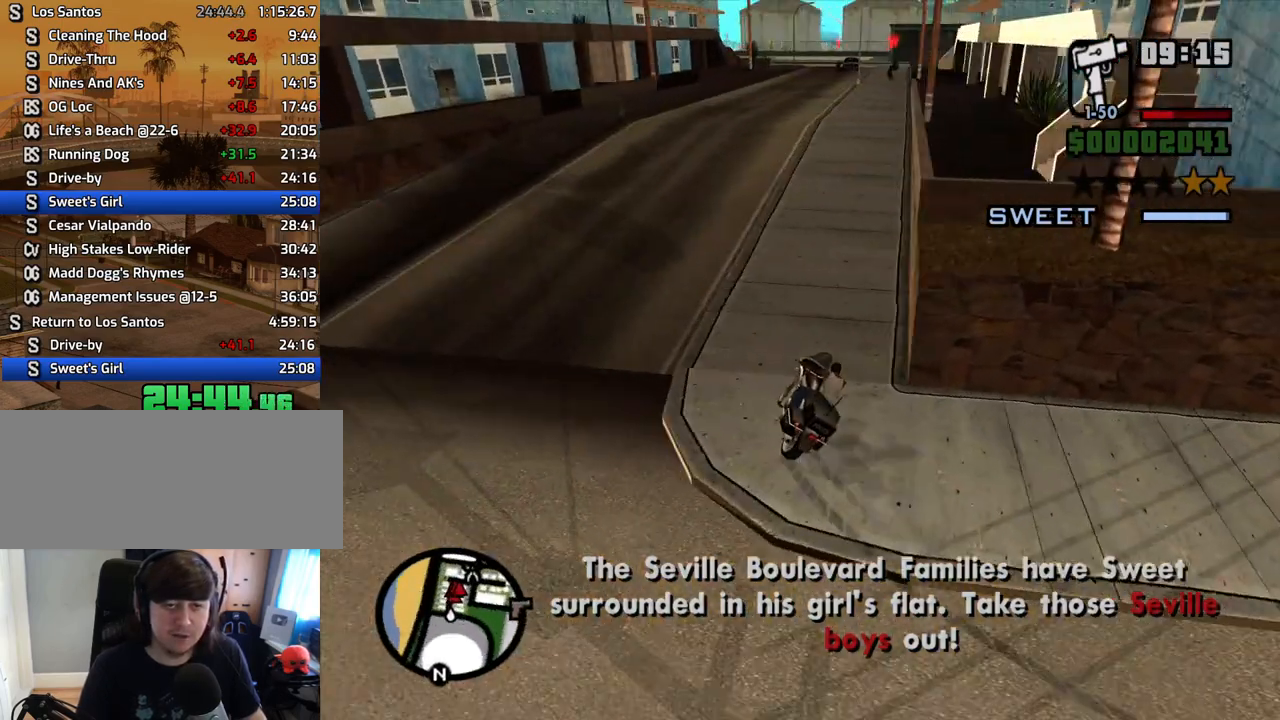
{"keys": ["w"], "mouse": [], "events": [[51, "2", "down"], [185, "2", "up"], [285, "2", "down"], [369, "d", "up"], [470, "2", "up"]]}
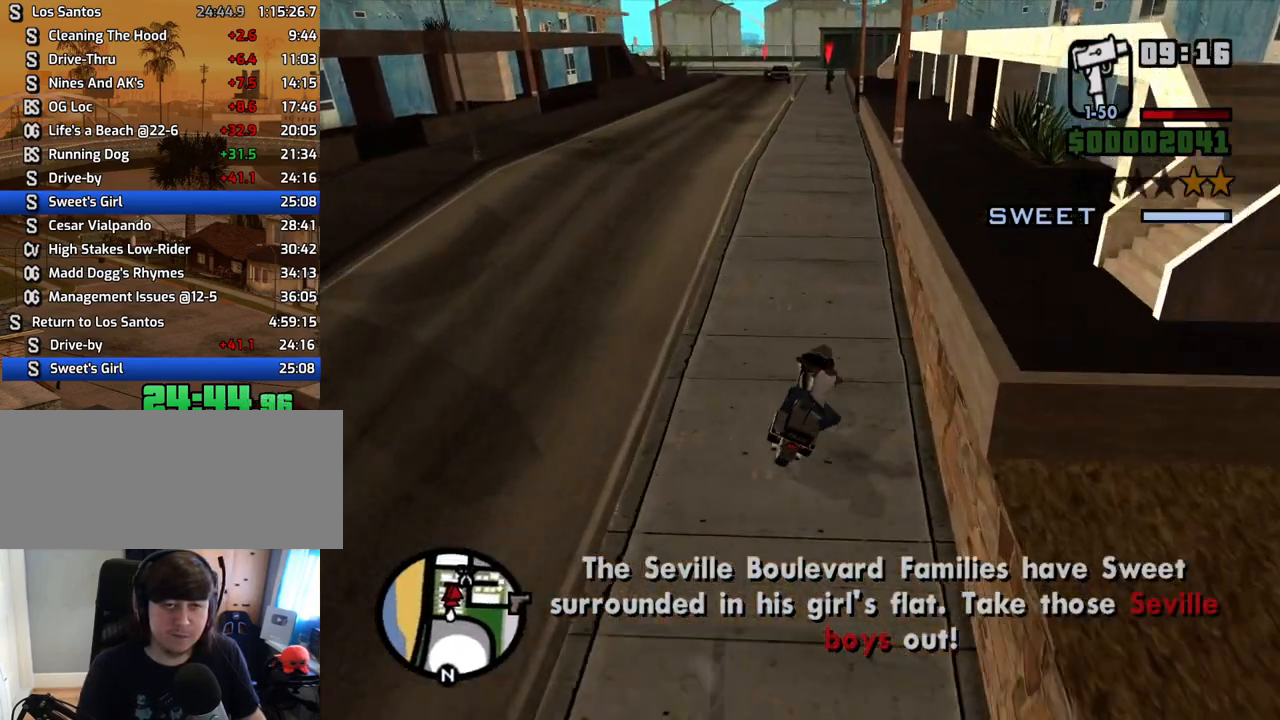
{"keys": ["d", "w"], "mouse": [], "events": [[17, "2", "down"], [151, "2", "up"], [302, "2", "down"], [386, "2", "up"], [486, "d", "down"]]}
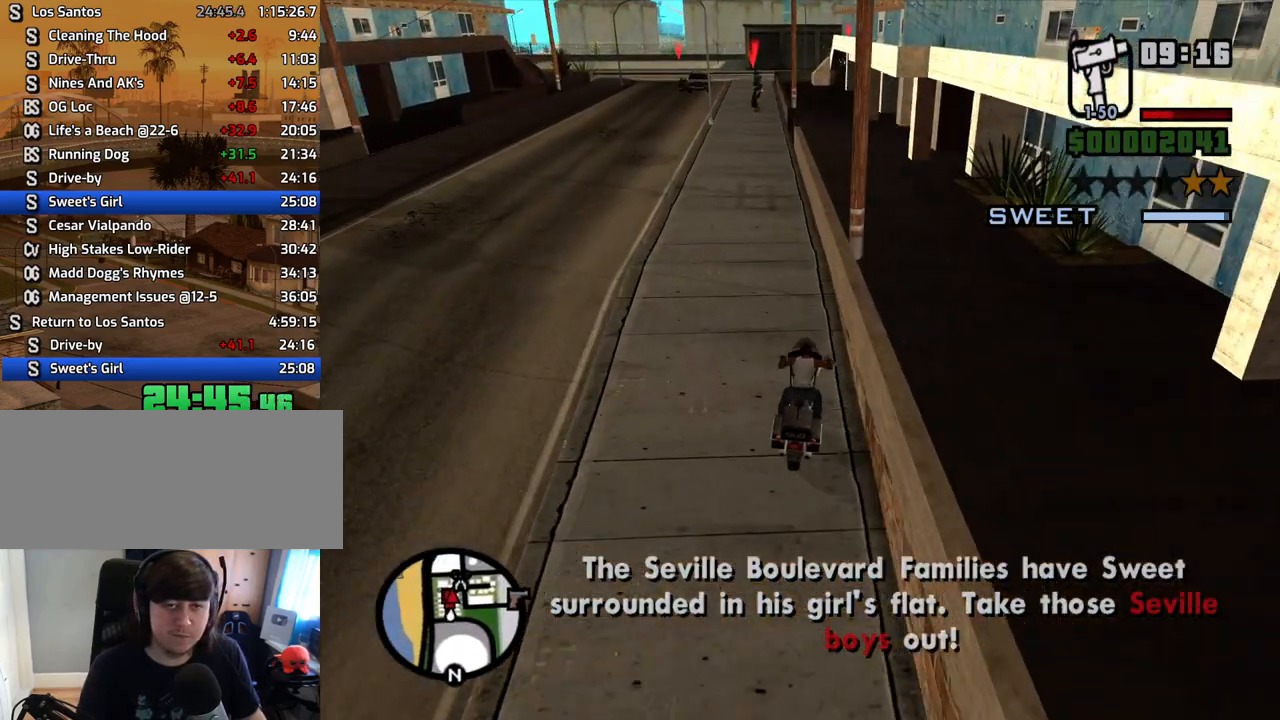
{"keys": ["f"], "mouse": [], "events": [[101, "d", "up"], [235, "f", "down"], [235, "w", "up"]]}
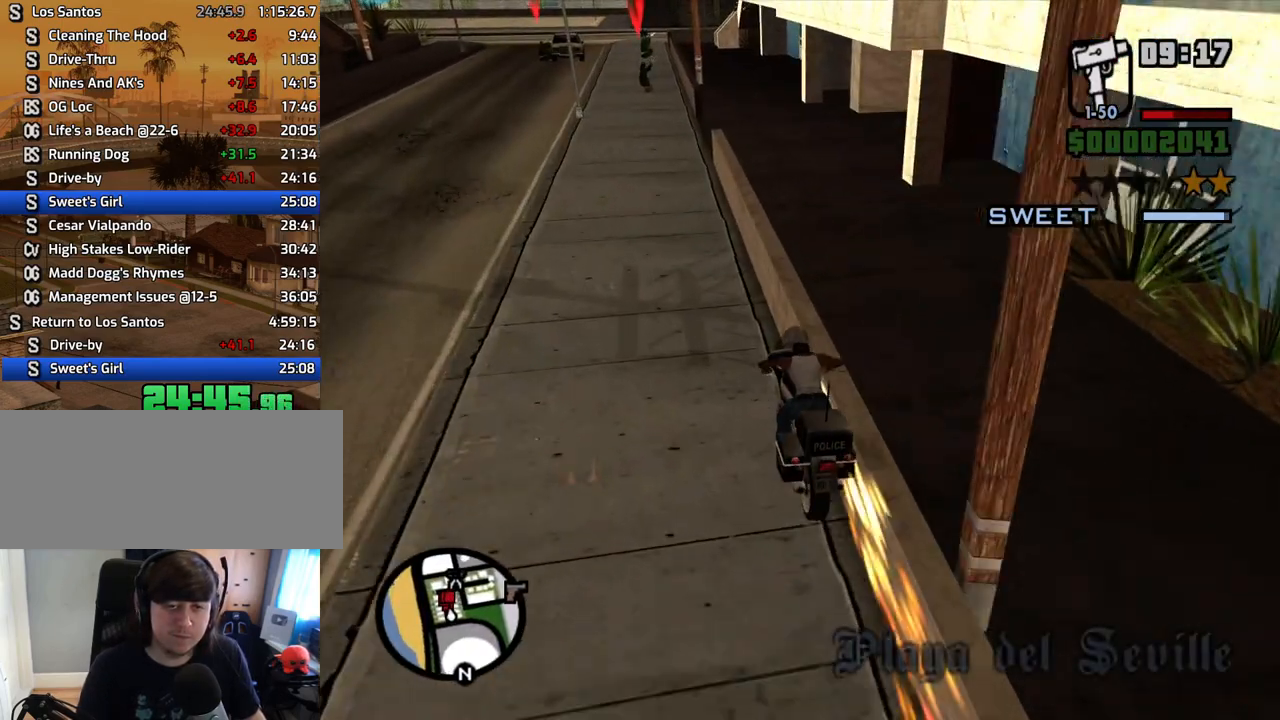
{"keys": ["w"], "mouse": [], "events": [[251, "f", "up"], [302, "mouse_wheel_up", "down"], [302, "w", "down"], [352, "mouse_wheel_up", "up"], [436, "mouse_wheel_up", "down"], [486, "mouse_wheel_up", "up"]]}
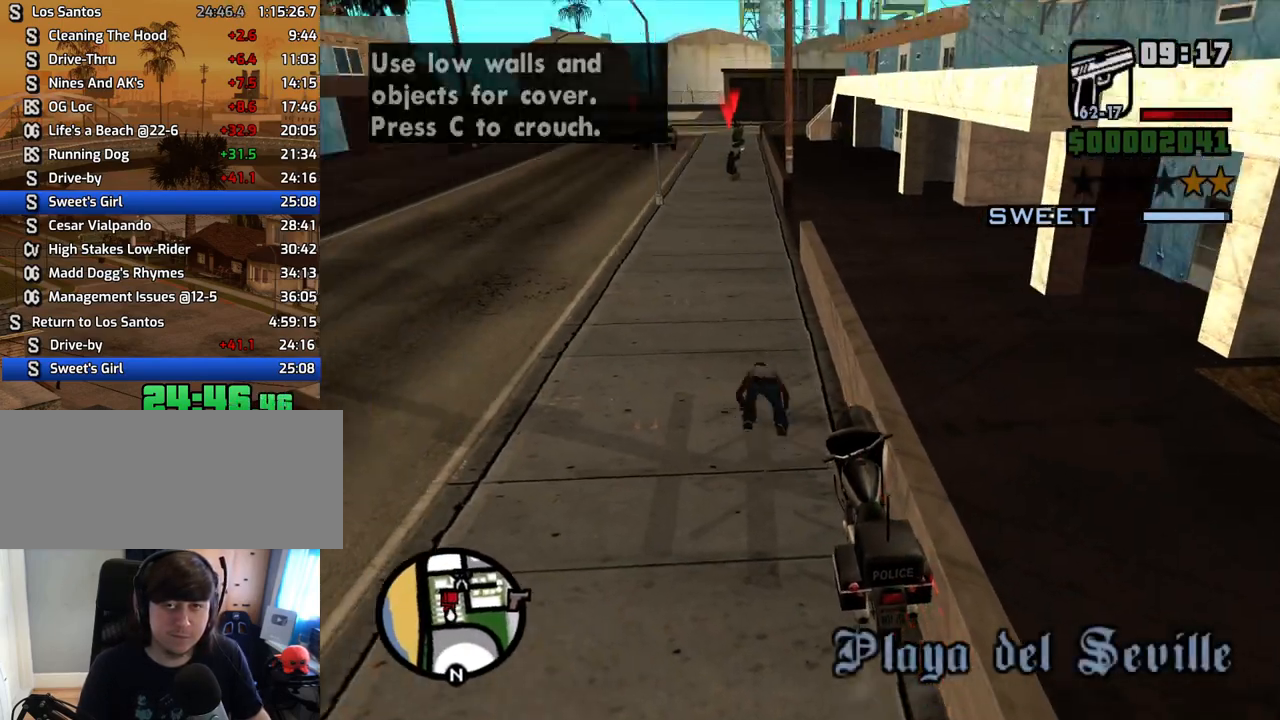
{"keys": ["w"], "mouse": ["right"], "events": [[218, "mouse_right", "down"]]}
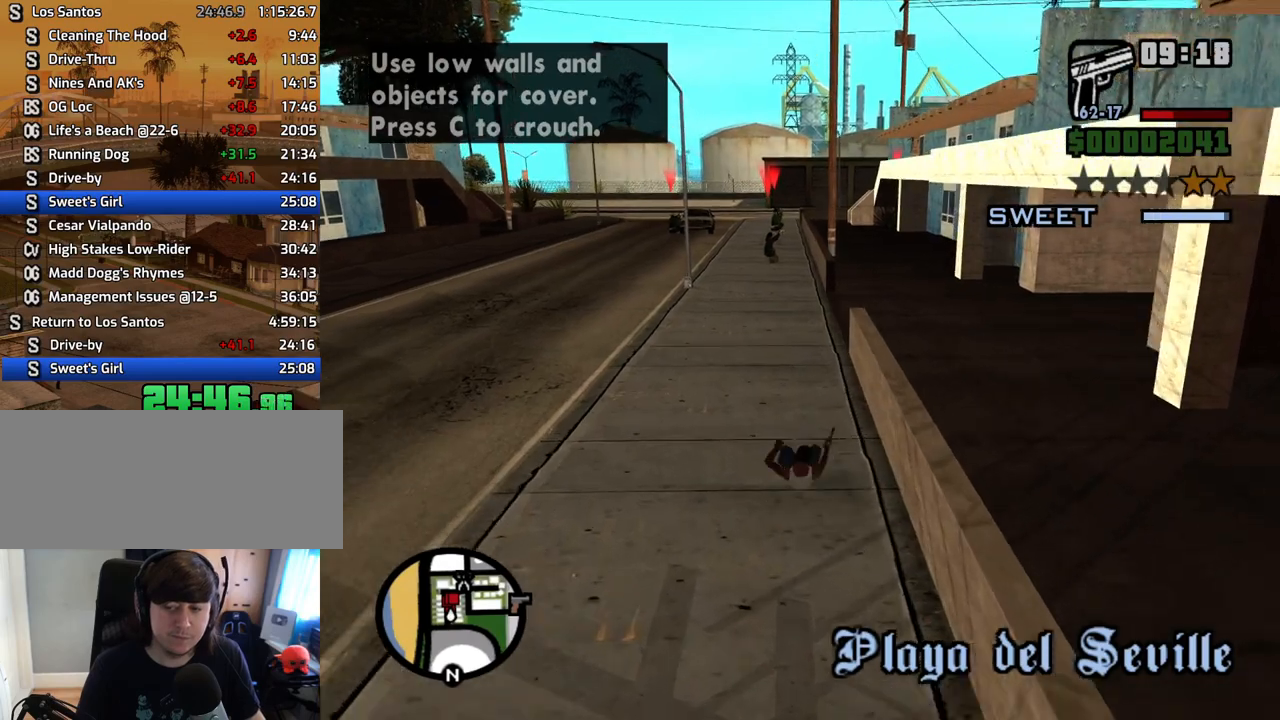
{"keys": ["w"], "mouse": ["right"], "events": []}
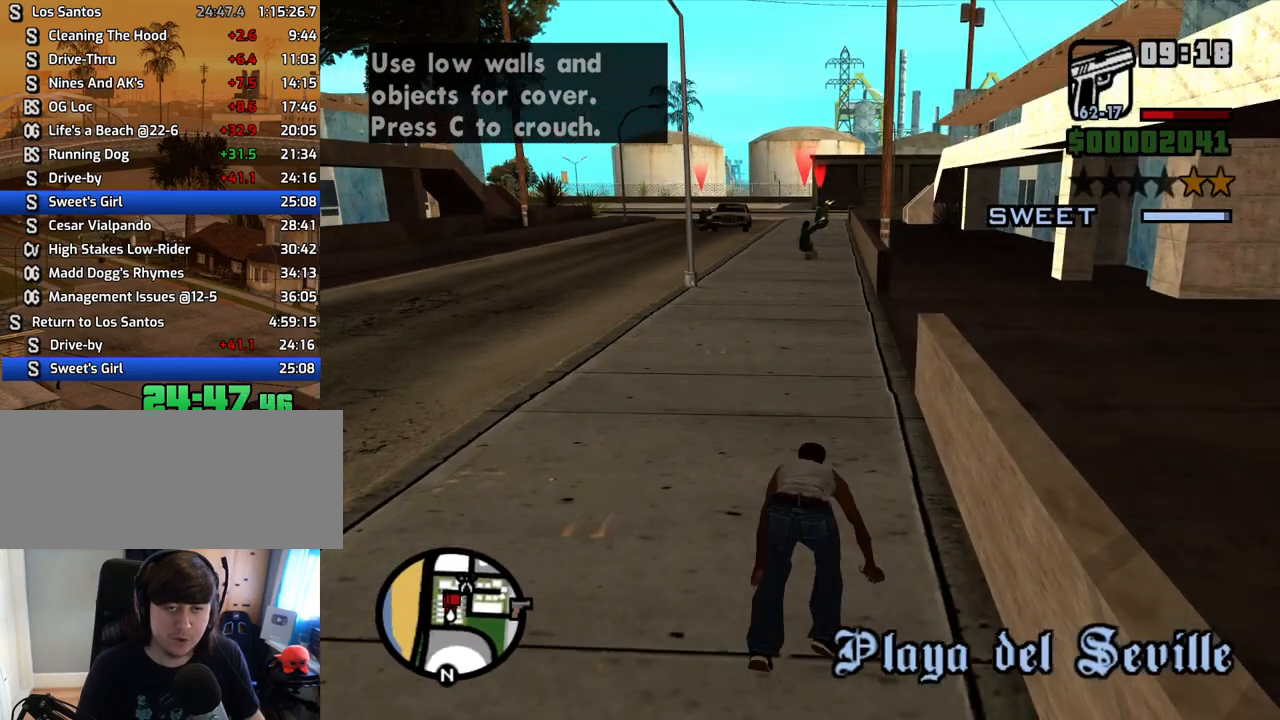
{"keys": ["w"], "mouse": ["right"], "events": []}
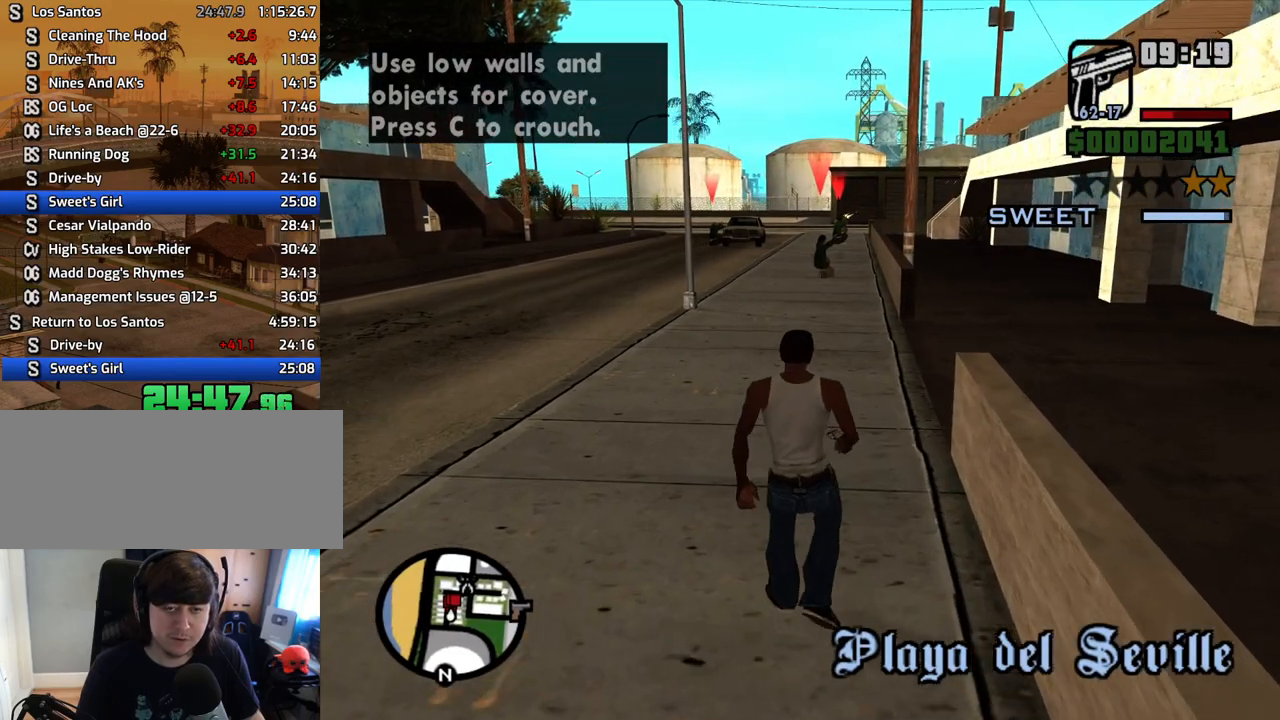
{"keys": ["w"], "mouse": ["right"], "events": []}
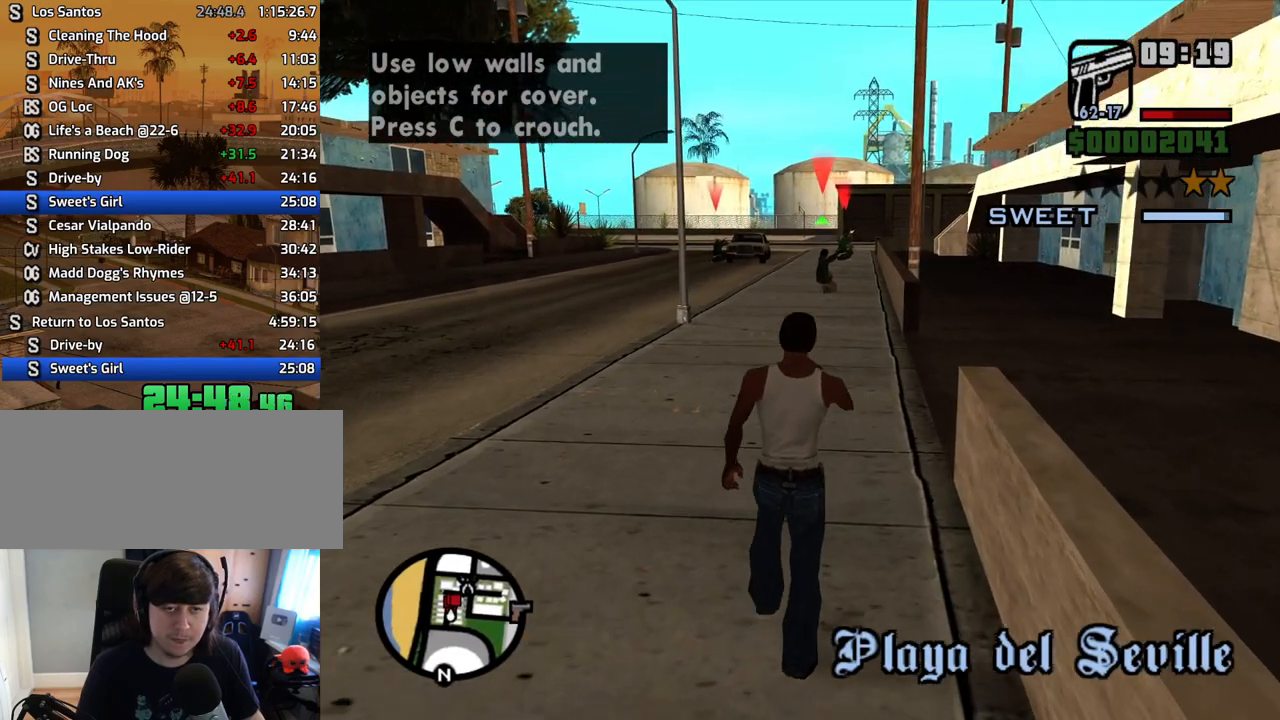
{"keys": ["w"], "mouse": ["right"], "events": []}
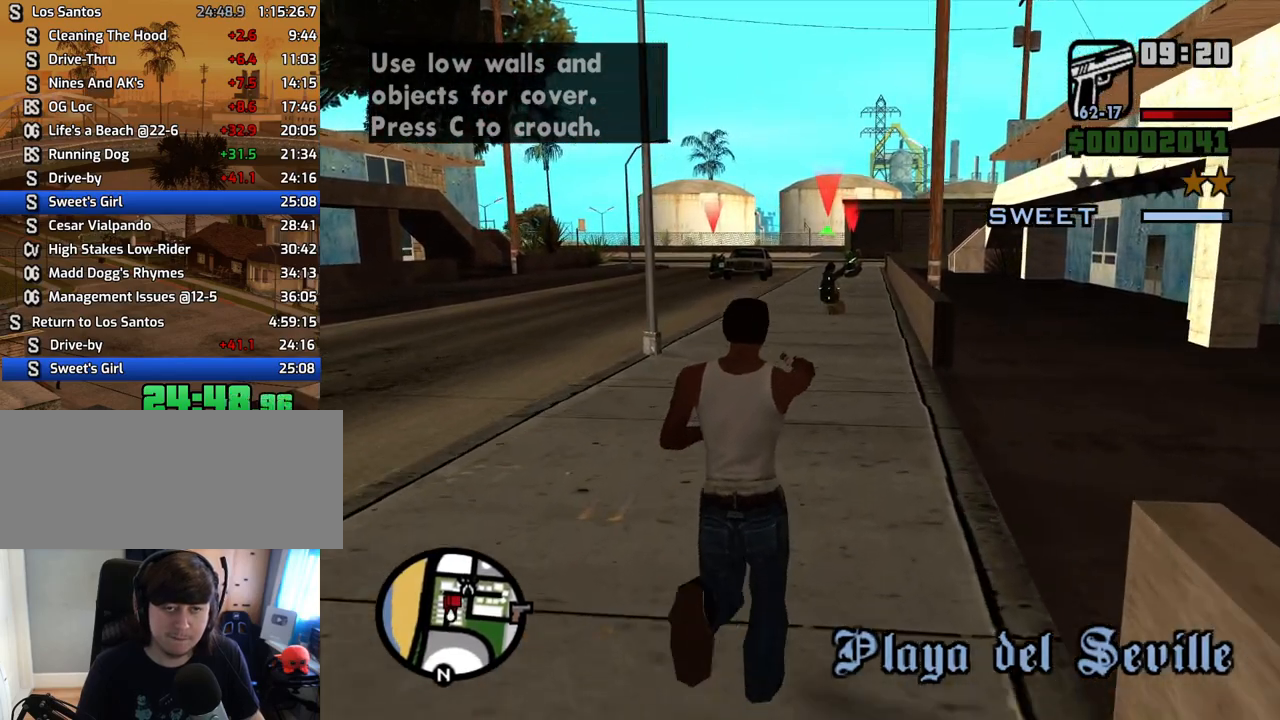
{"keys": ["w"], "mouse": ["right"], "events": [[251, "mouse_left", "down"], [385, "mouse_left", "up"]]}
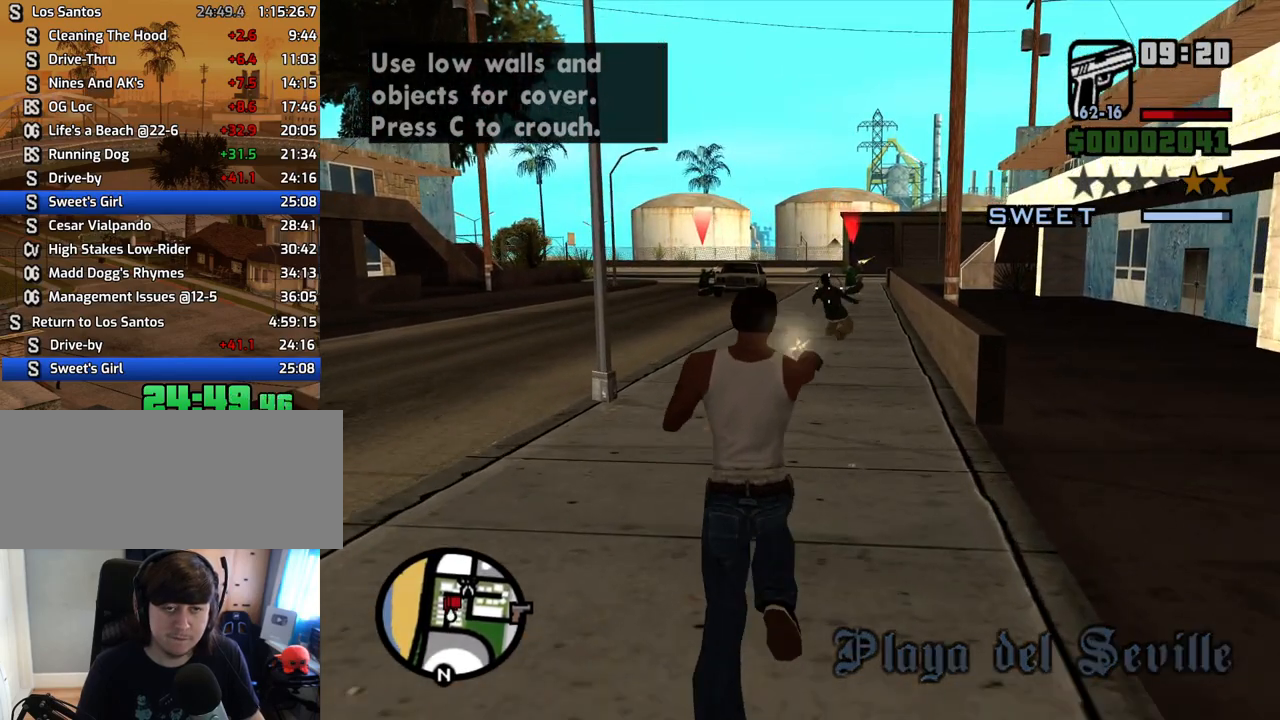
{"keys": ["w"], "mouse": ["right"], "events": []}
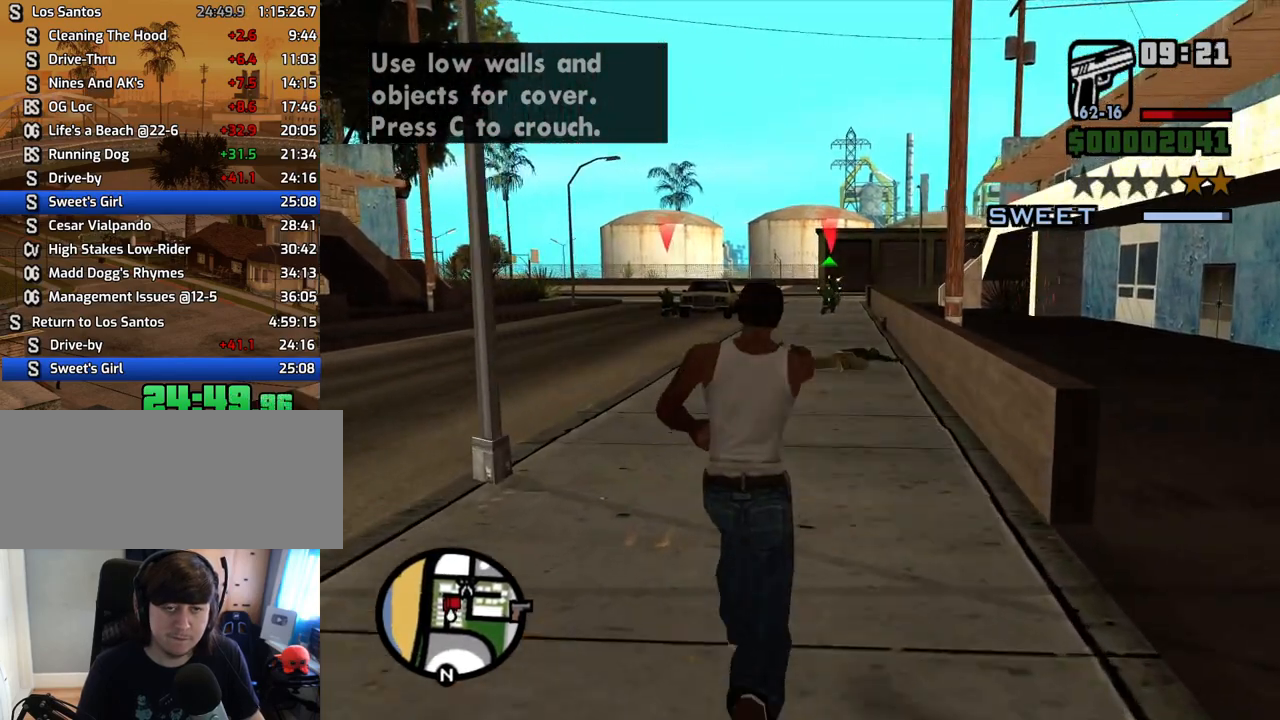
{"keys": ["w"], "mouse": ["right"], "events": [[101, "mouse_left", "down"], [235, "mouse_left", "up"]]}
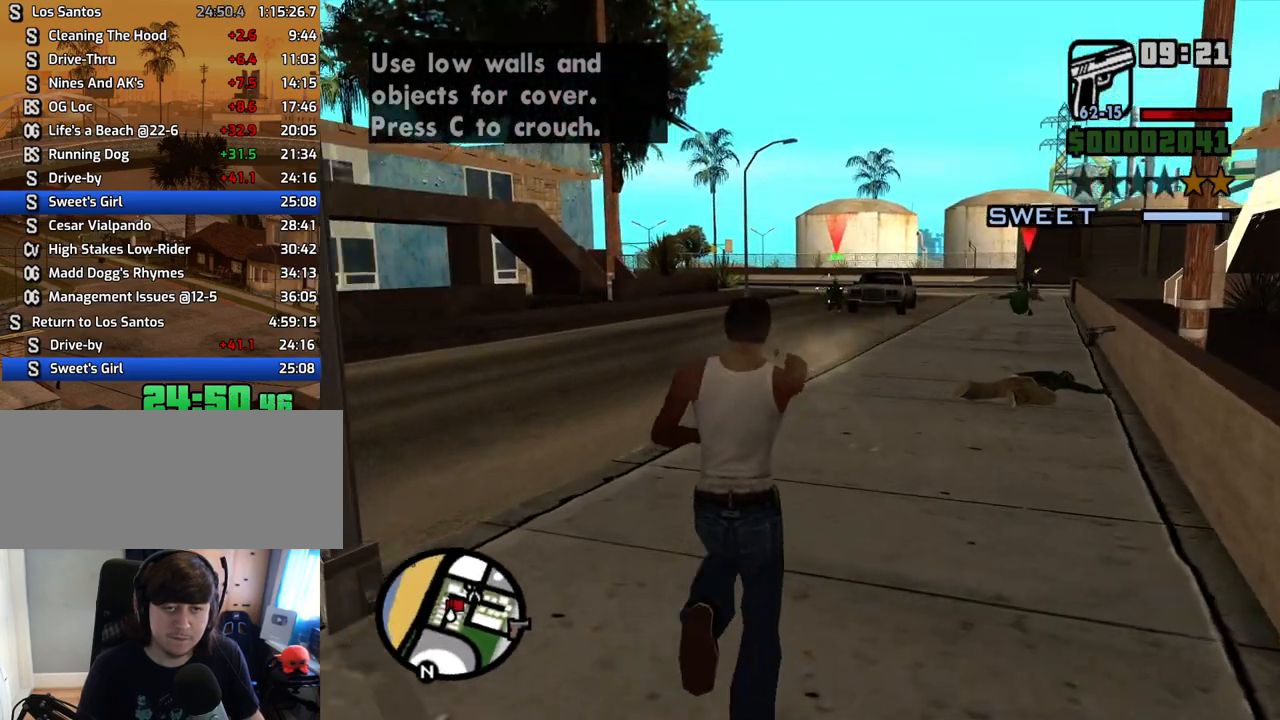
{"keys": ["w"], "mouse": ["left", "right"], "events": [[469, "mouse_left", "down"]]}
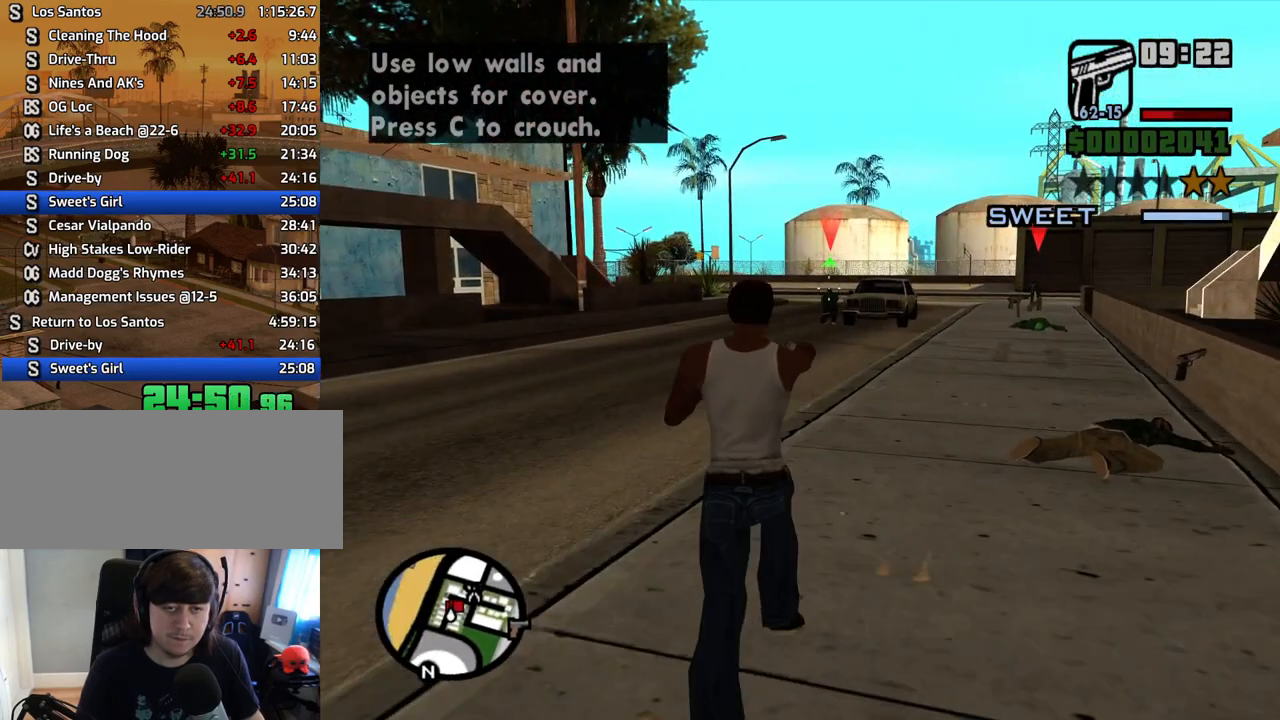
{"keys": ["w"], "mouse": ["right"], "events": [[117, "mouse_left", "up"]]}
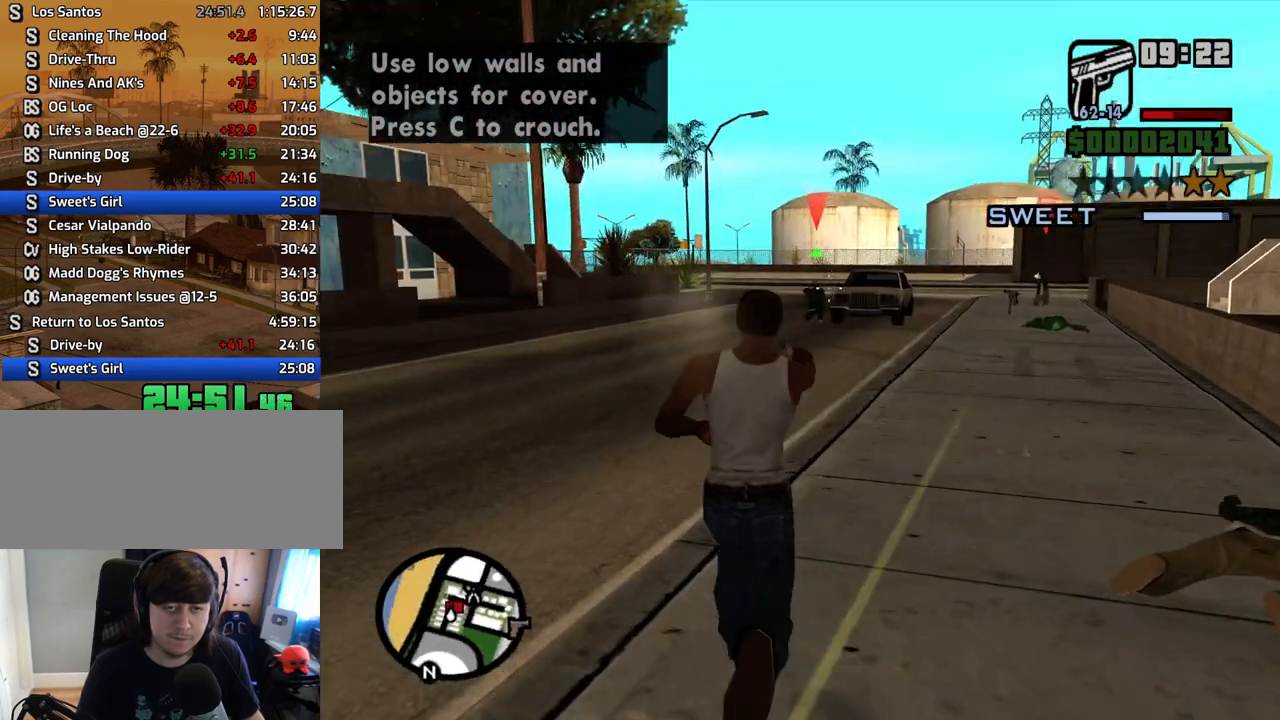
{"keys": ["w"], "mouse": ["left", "right"], "events": [[369, "mouse_left", "down"]]}
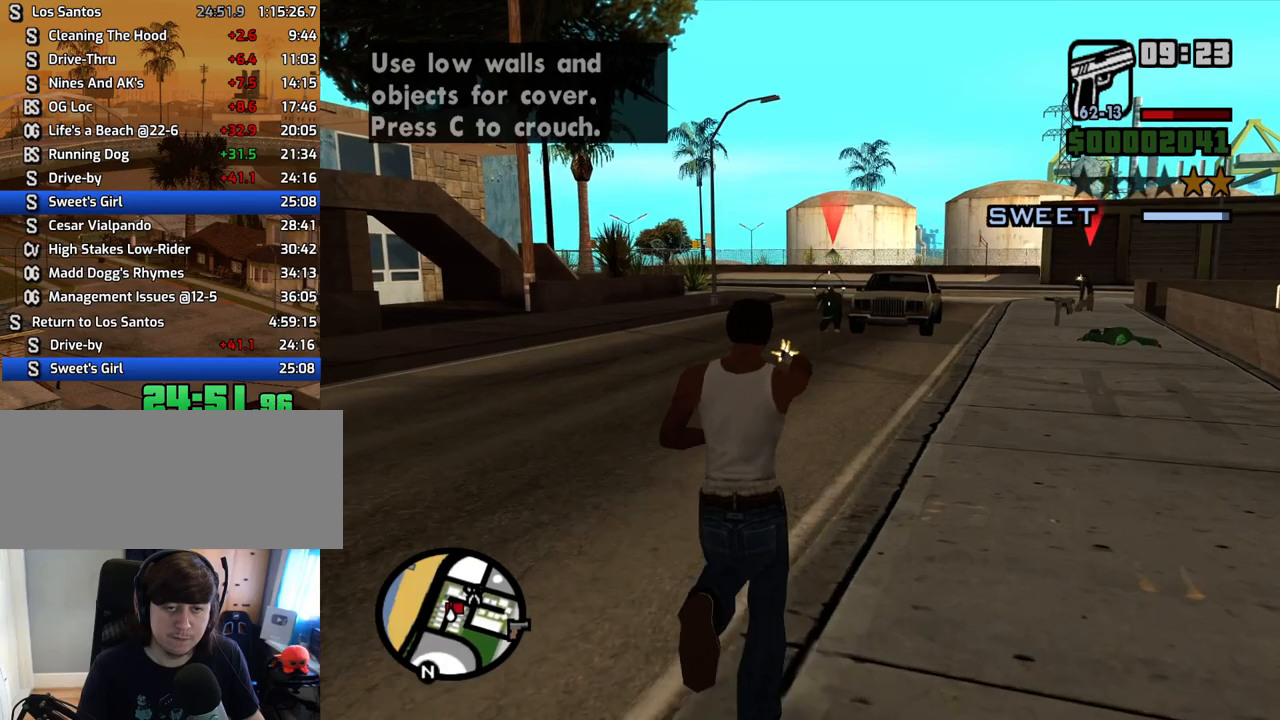
{"keys": ["w"], "mouse": ["right"], "events": [[16, "mouse_left", "up"]]}
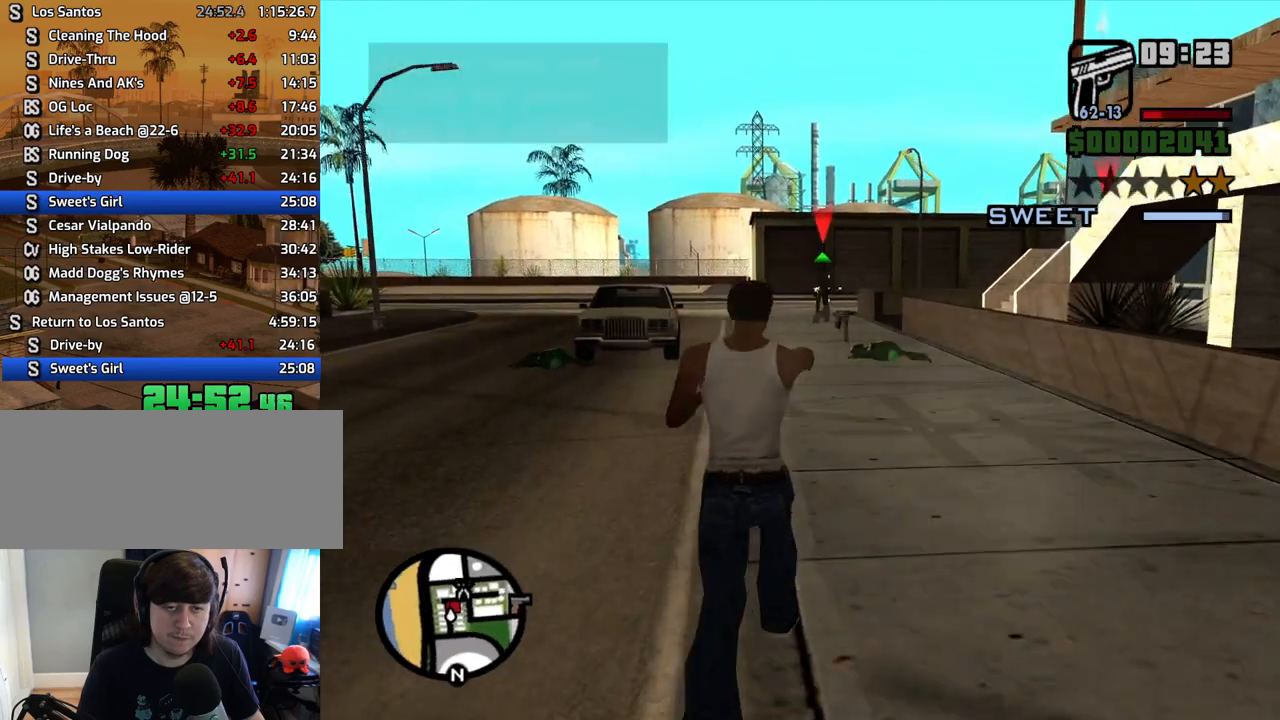
{"keys": ["w"], "mouse": ["left", "right"], "events": [[453, "mouse_left", "down"]]}
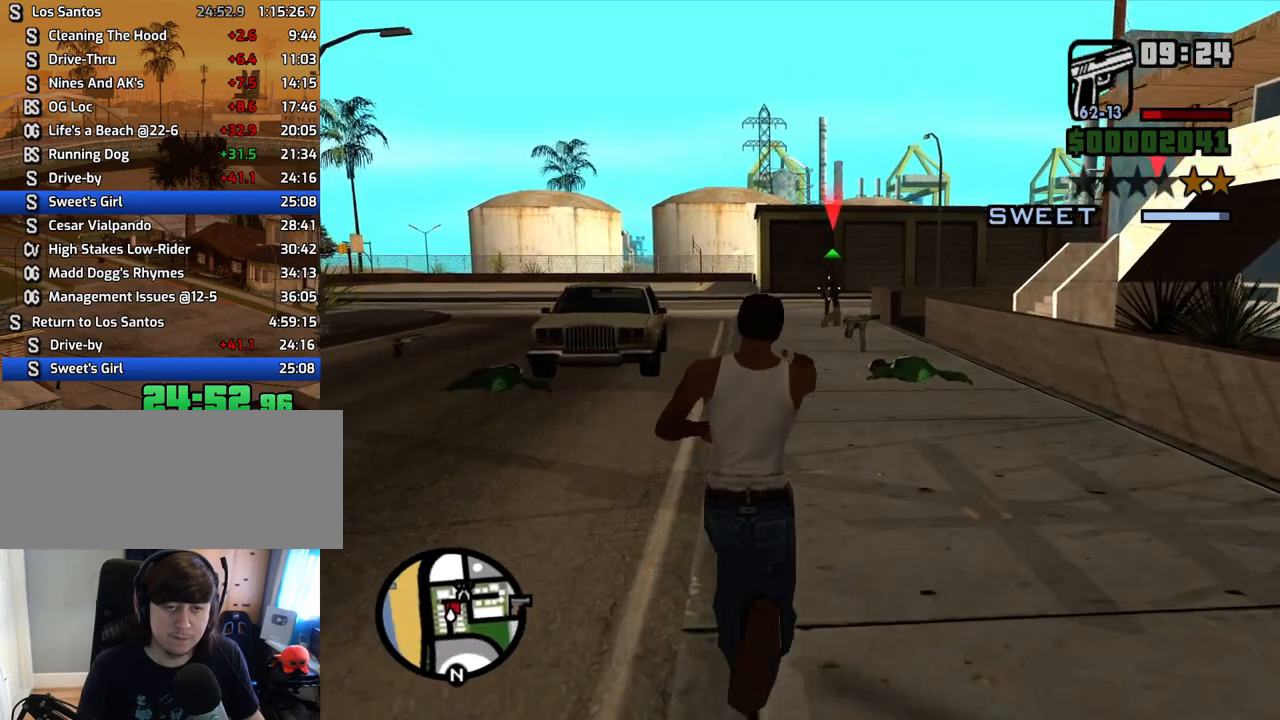
{"keys": ["space", "w"], "mouse": [], "events": [[101, "mouse_left", "up"], [185, "mouse_right", "up"], [335, "space", "down"], [369, "space", "up"], [503, "space", "down"]]}
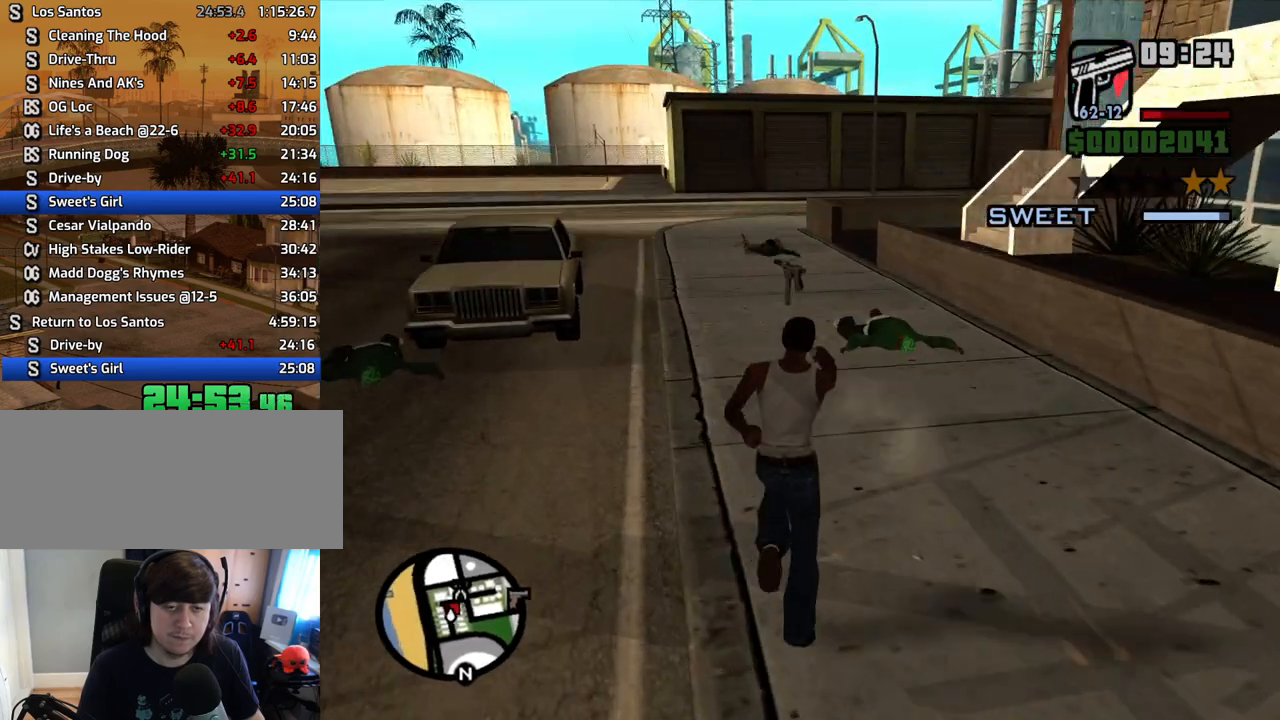
{"keys": ["a", "w"], "mouse": [], "events": [[50, "space", "up"], [469, "a", "down"]]}
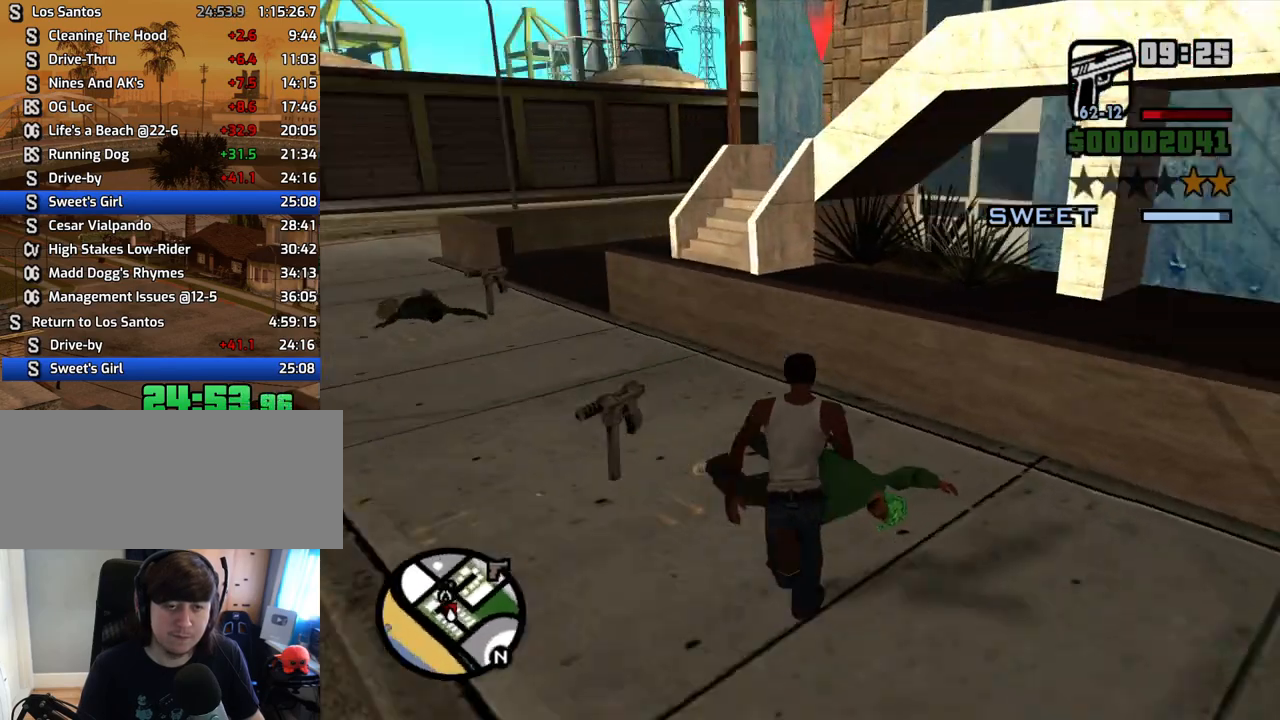
{"keys": ["a", "w"], "mouse": ["right"], "events": [[385, "mouse_right", "down"]]}
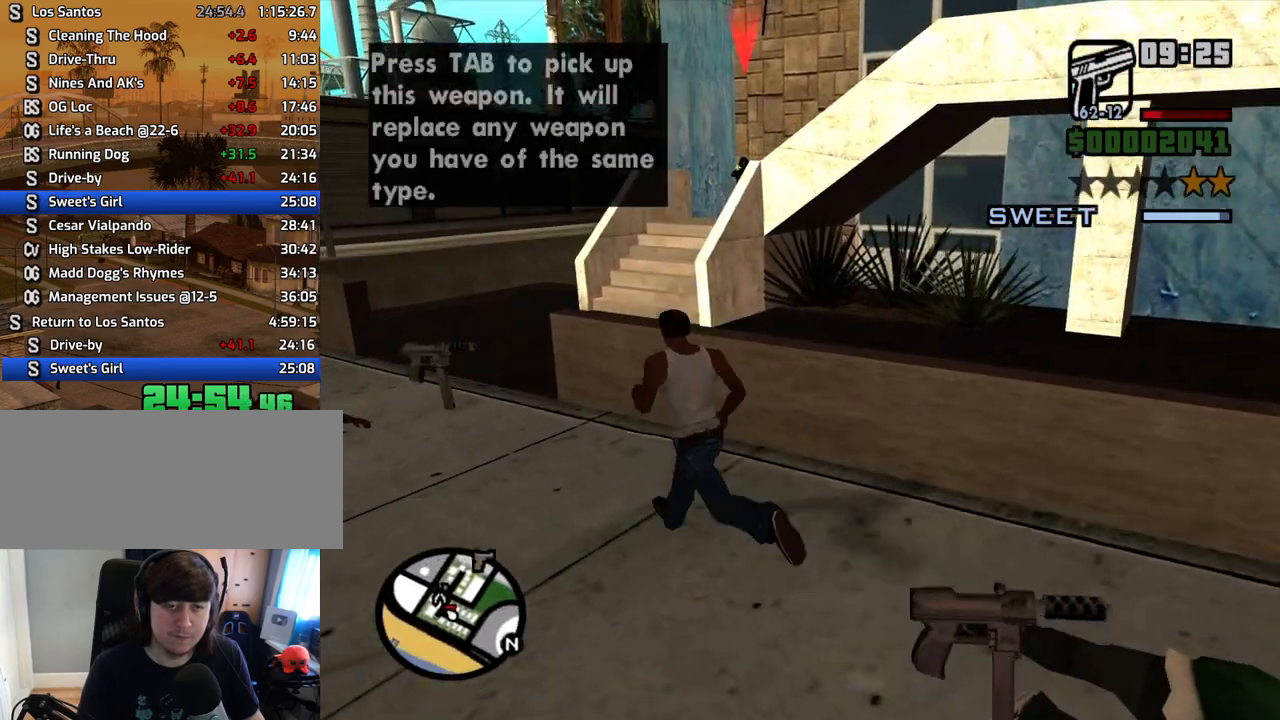
{"keys": [], "mouse": ["right"], "events": [[335, "a", "up"], [385, "w", "up"]]}
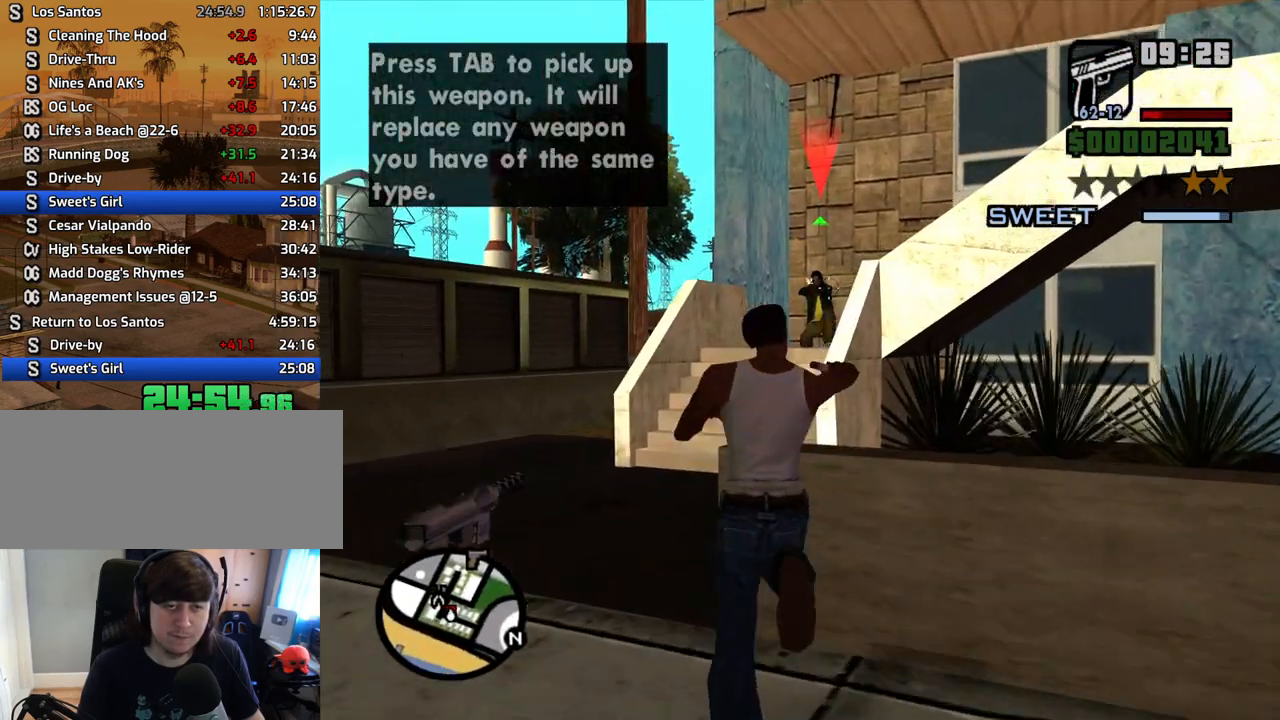
{"keys": ["w"], "mouse": ["right"], "events": [[351, "mouse_left", "down"], [435, "mouse_left", "up"], [435, "w", "down"]]}
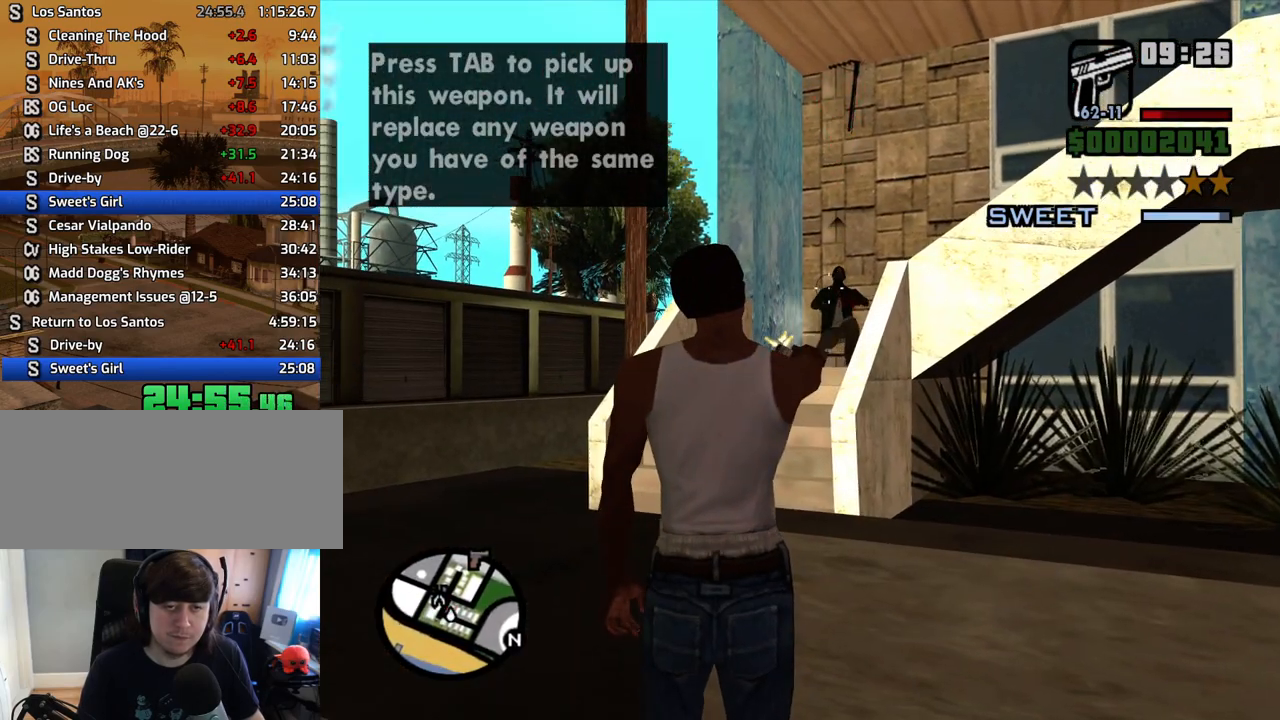
{"keys": ["a", "w"], "mouse": [], "events": [[34, "mouse_right", "up"], [134, "a", "down"]]}
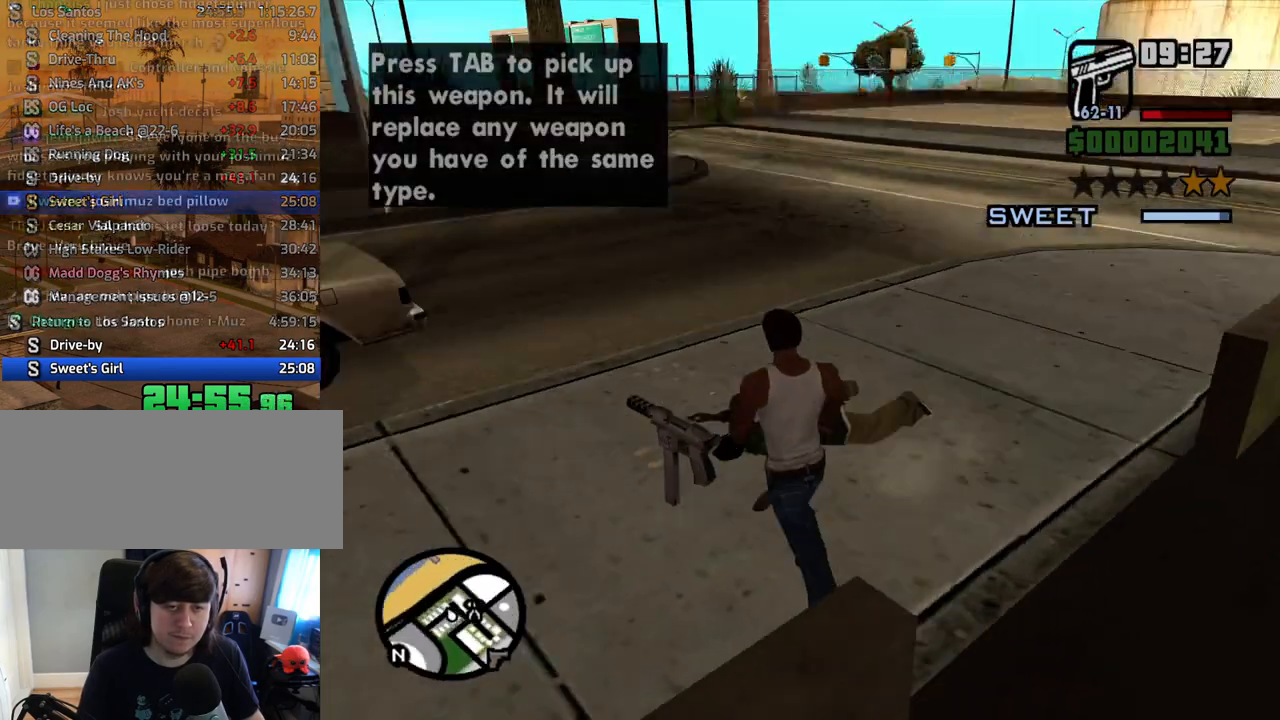
{"keys": ["w"], "mouse": [], "events": [[50, "a", "up"], [134, "d", "down"], [285, "d", "up"]]}
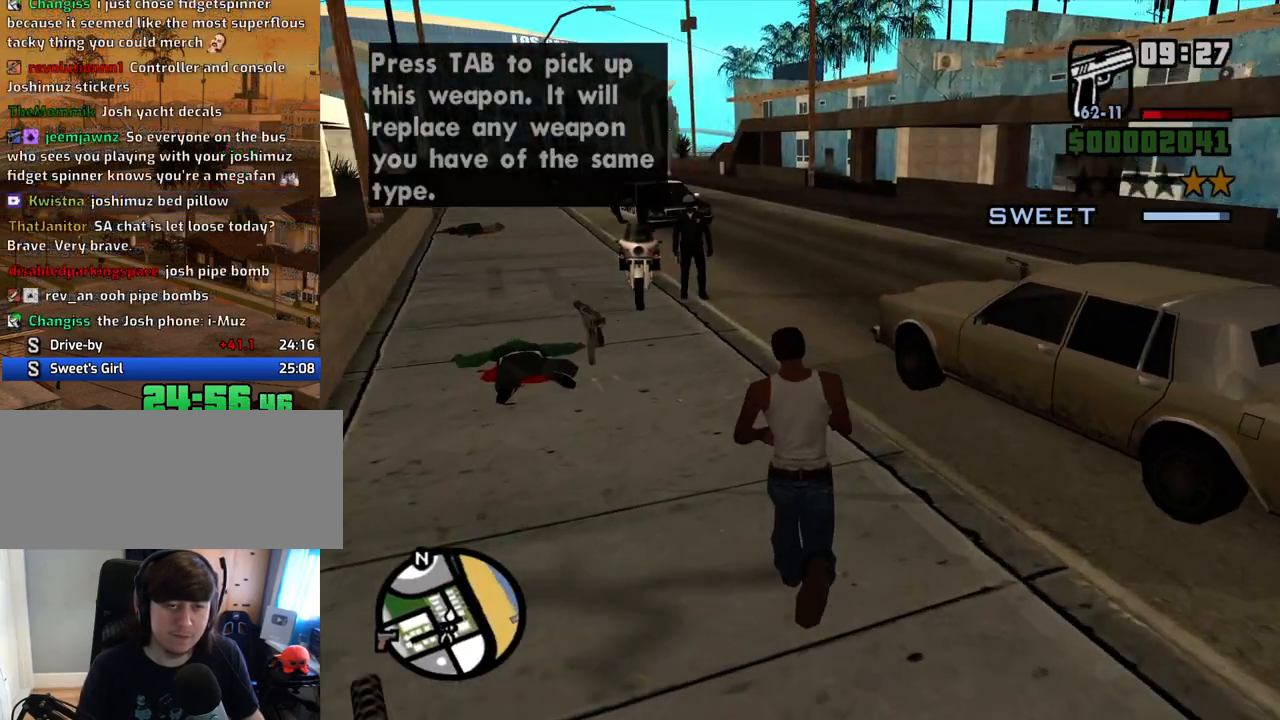
{"keys": ["w"], "mouse": ["right"], "events": [[285, "d", "down"], [335, "mouse_right", "down"], [369, "d", "up"]]}